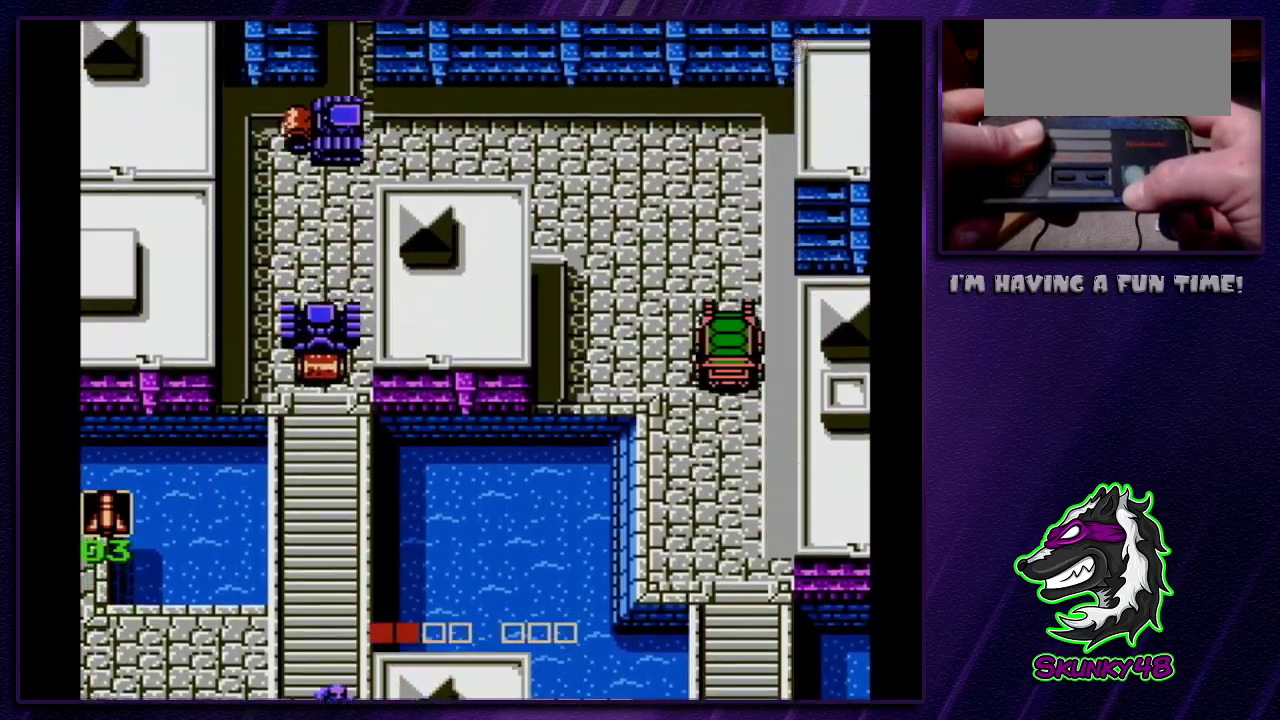
Gameplay with a controller (Nintendo layout); each line is a JSON object with the inputs held at the frame after it (dt_ms = milliseconds from this image to that frame). "events" lists button and stick changes between this image and that frame as [ms after this image, input, new state], when the widget could be followed in between. Not read: DPAD_LEFT L3 R3.
{"dt_ms": 500, "buttons": ["DPAD_UP"], "events": []}
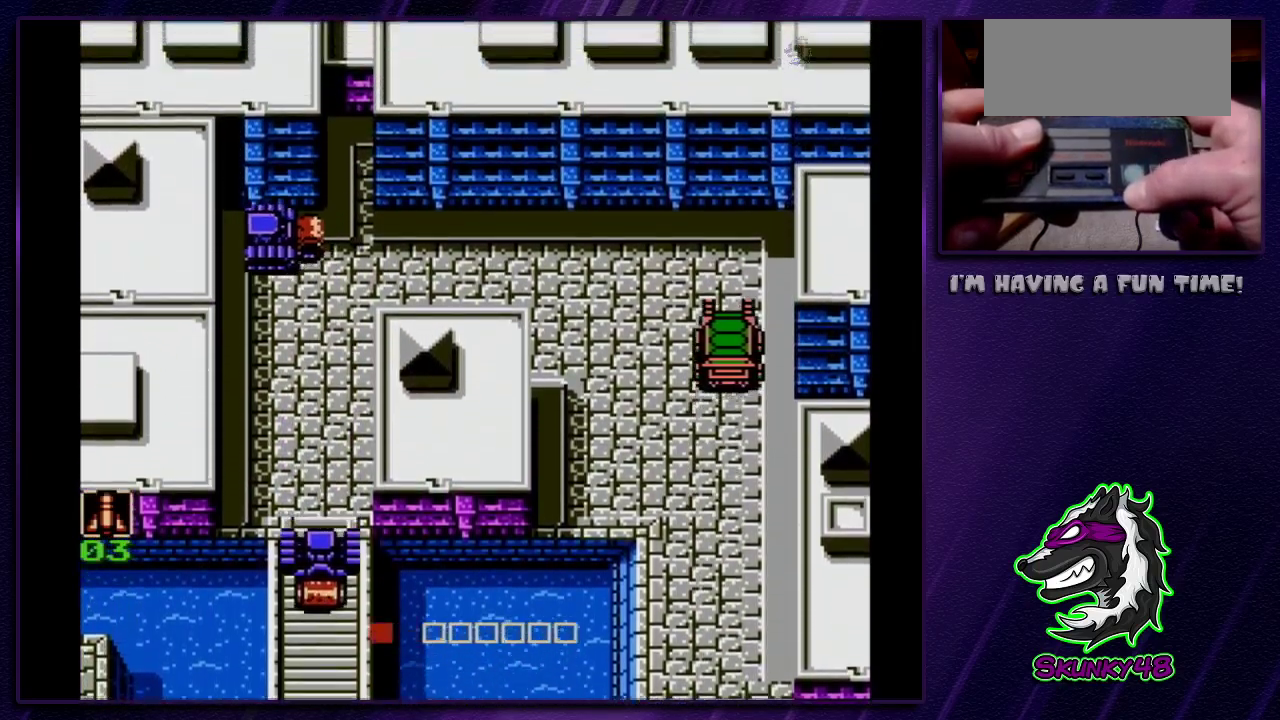
{"dt_ms": 400, "buttons": ["DPAD_UP"], "events": []}
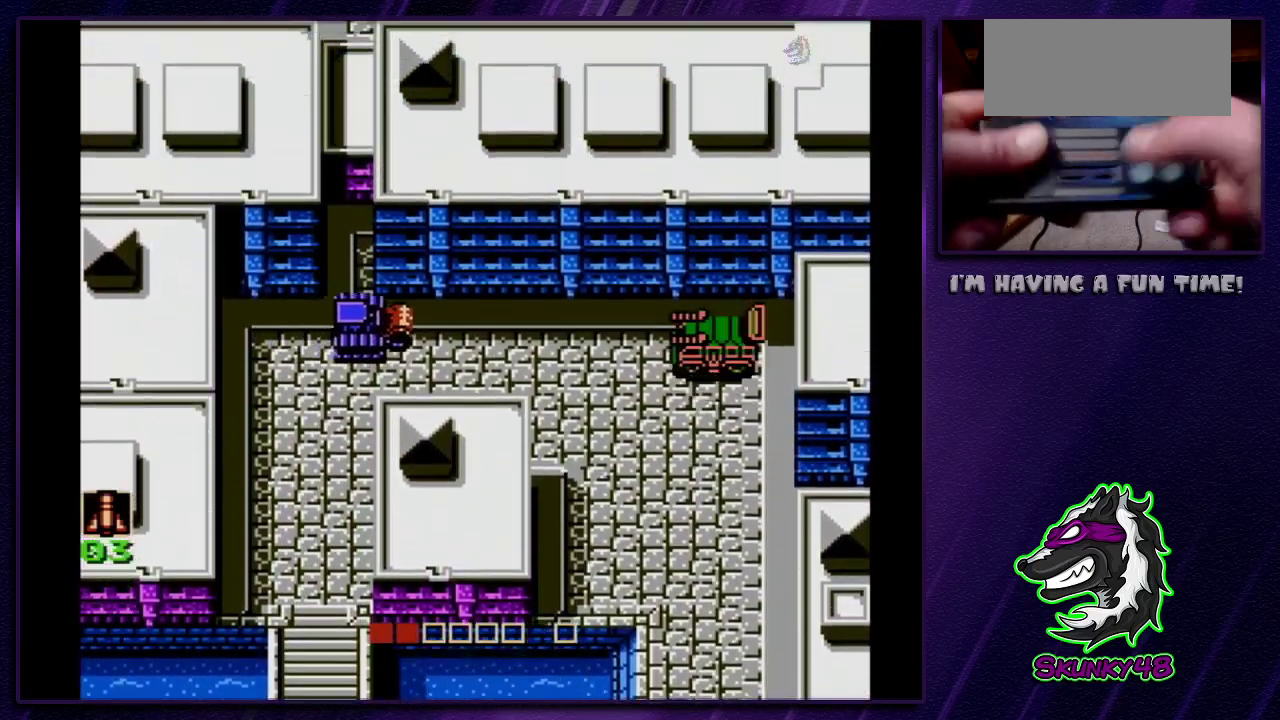
{"dt_ms": 300, "buttons": [], "events": [[33, "DPAD_UP", "up"], [117, "B", "down"], [183, "B", "up"]]}
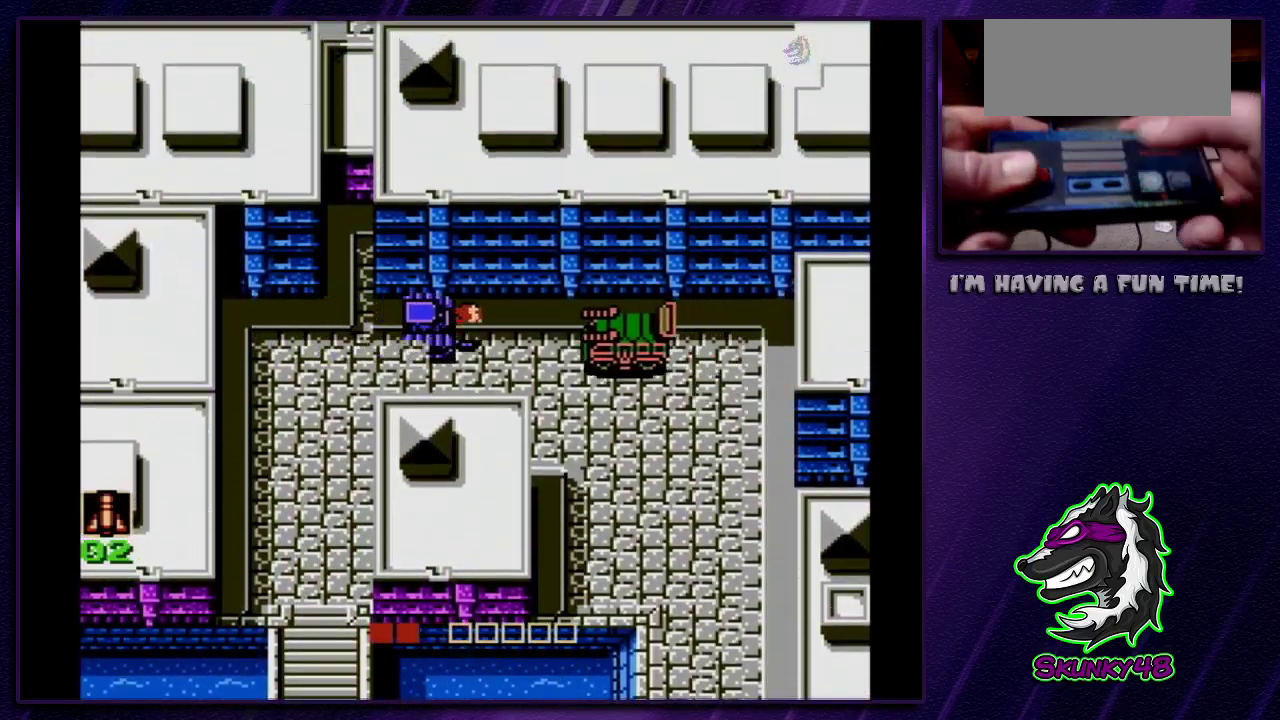
{"dt_ms": 300, "buttons": [], "events": []}
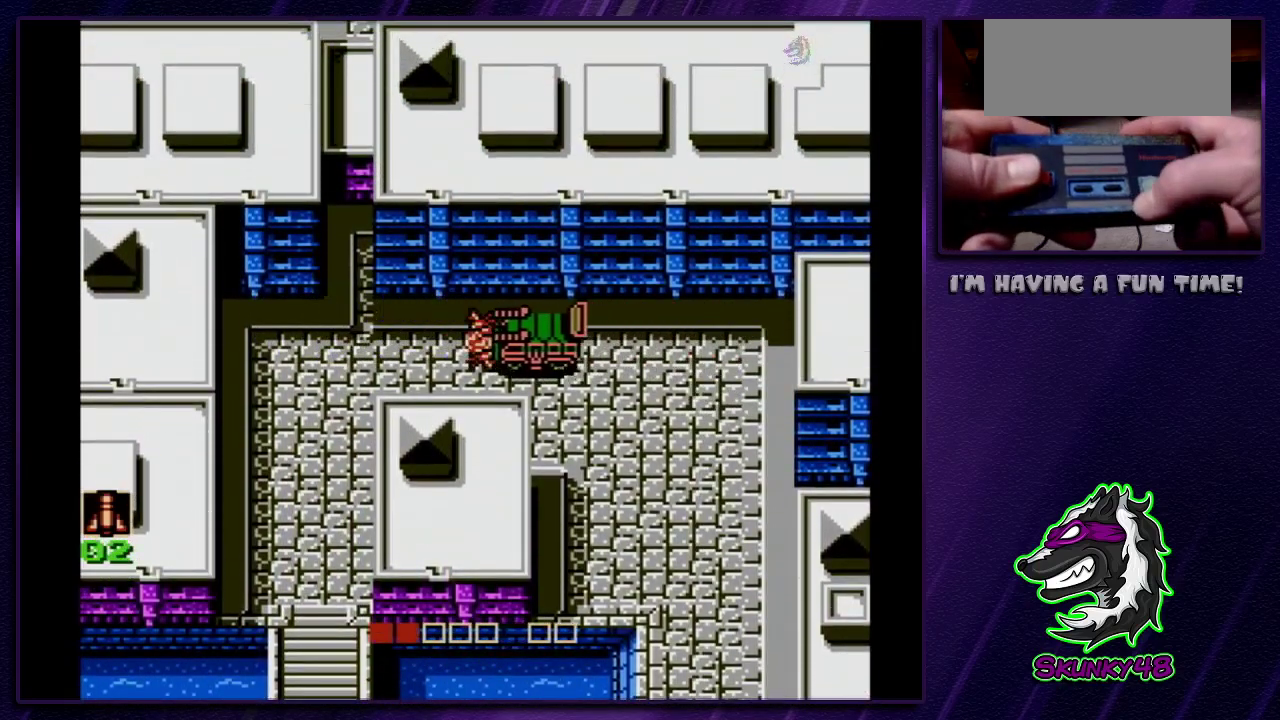
{"dt_ms": 500, "buttons": [], "events": []}
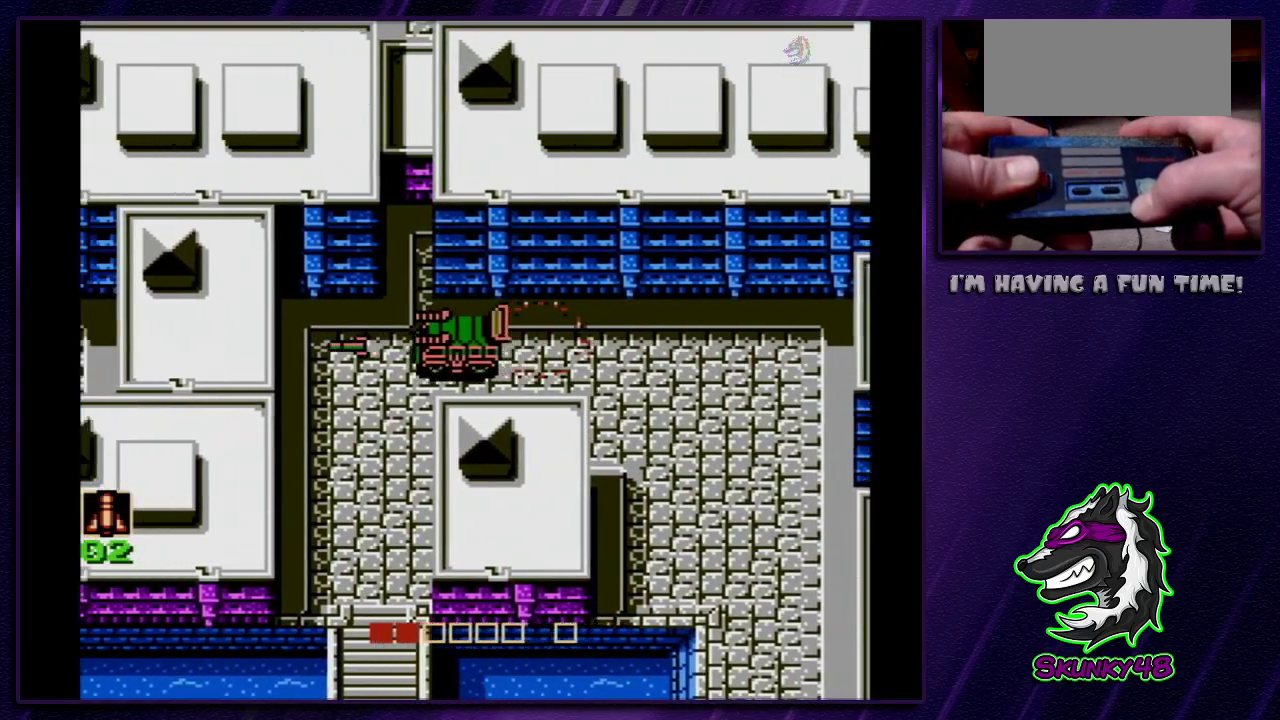
{"dt_ms": 300, "buttons": ["DPAD_DOWN"], "events": [[300, "DPAD_DOWN", "down"]]}
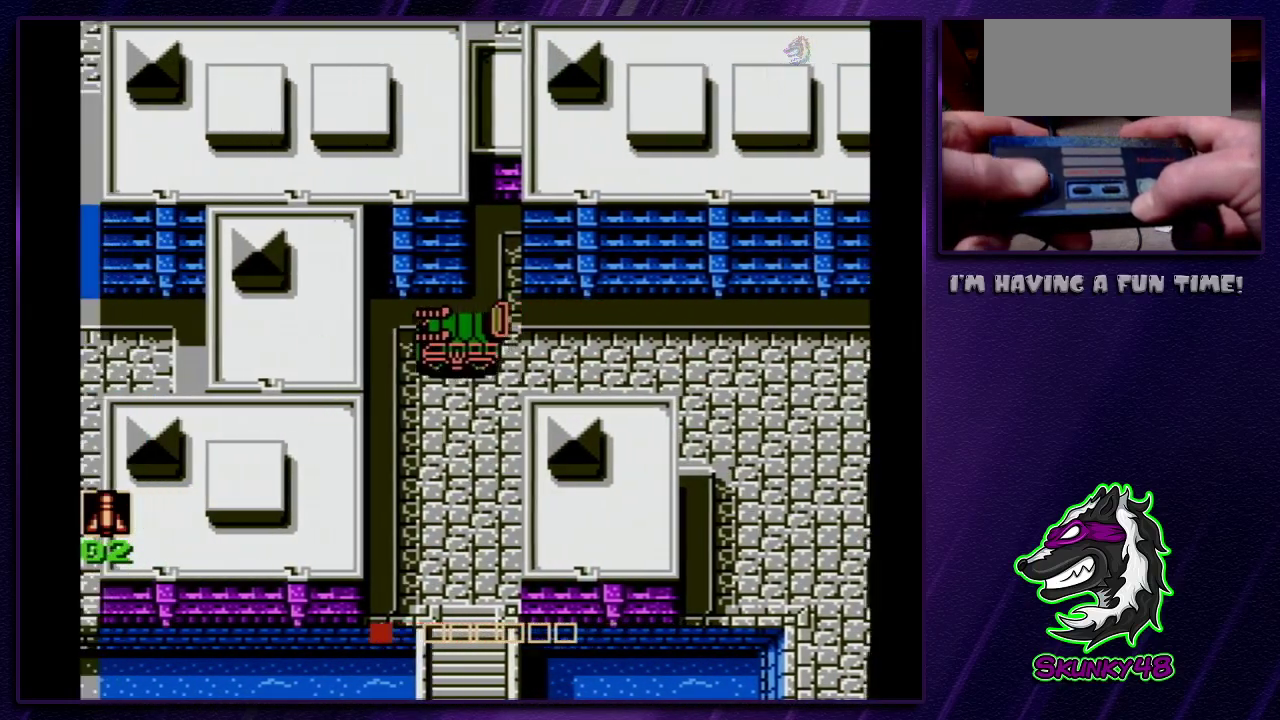
{"dt_ms": 900, "buttons": ["DPAD_DOWN"], "events": []}
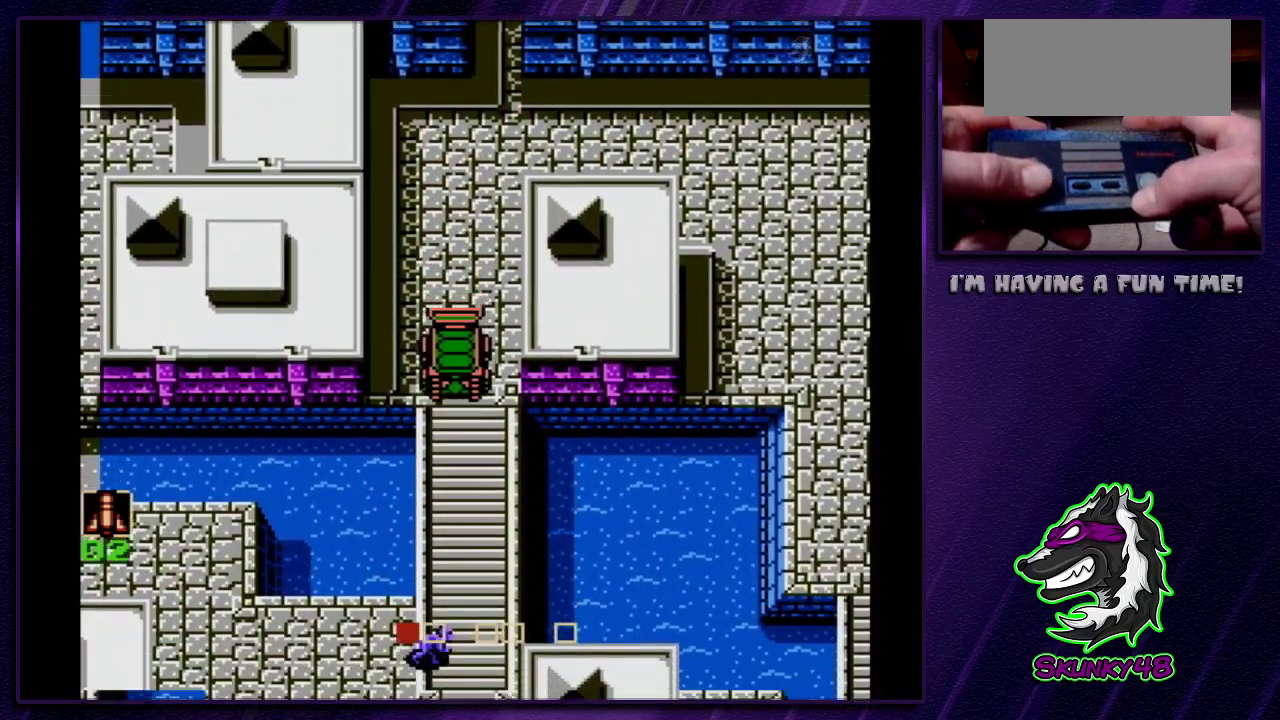
{"dt_ms": 300, "buttons": ["DPAD_DOWN"], "events": []}
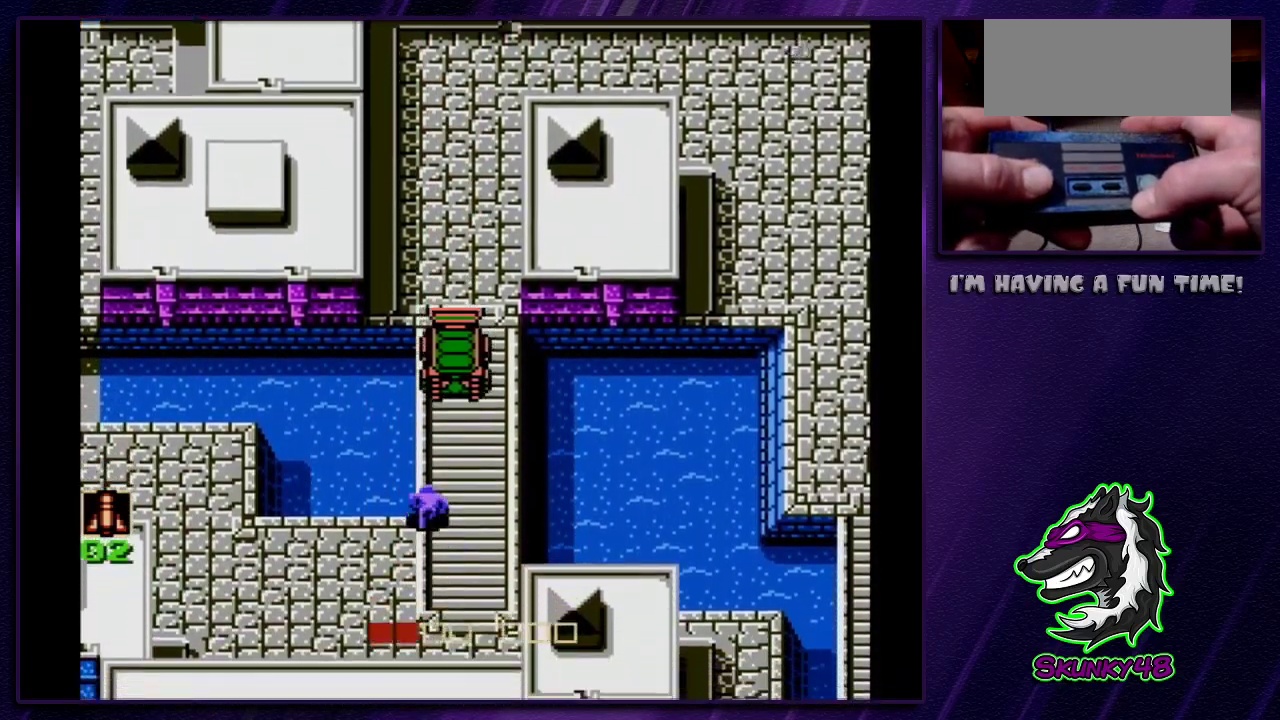
{"dt_ms": 500, "buttons": ["DPAD_DOWN"], "events": []}
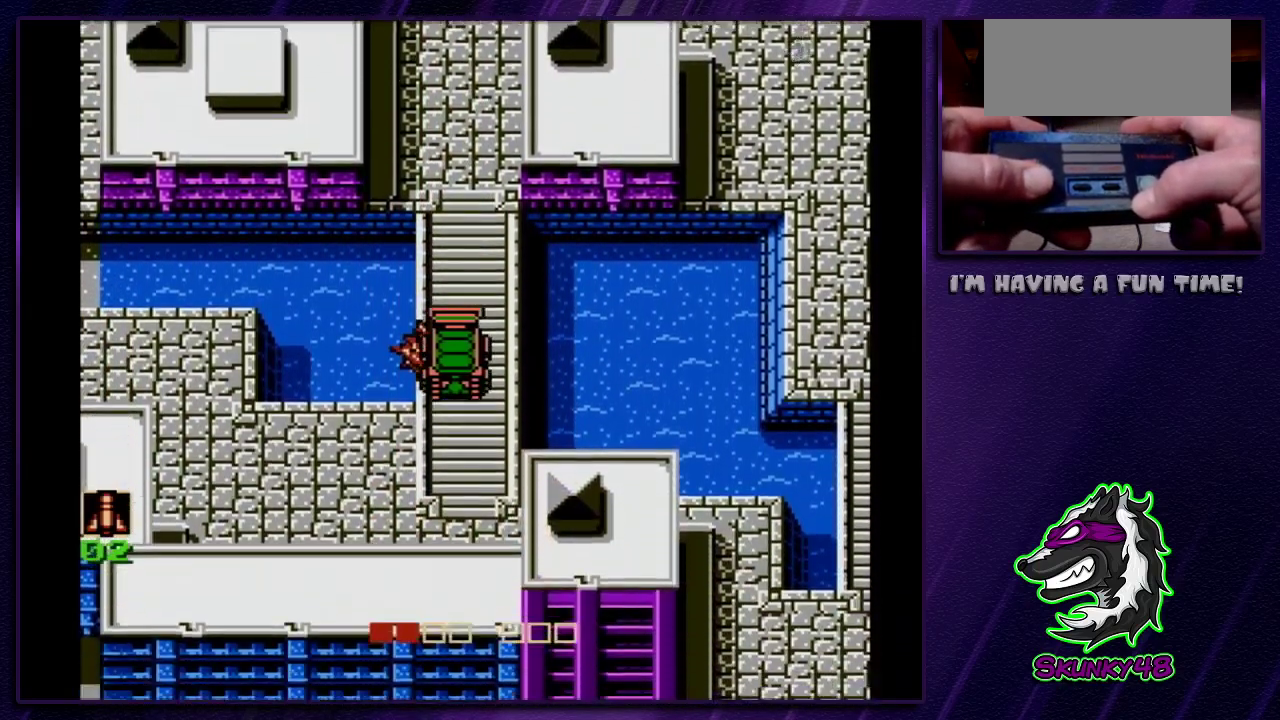
{"dt_ms": 300, "buttons": [], "events": [[300, "DPAD_DOWN", "up"]]}
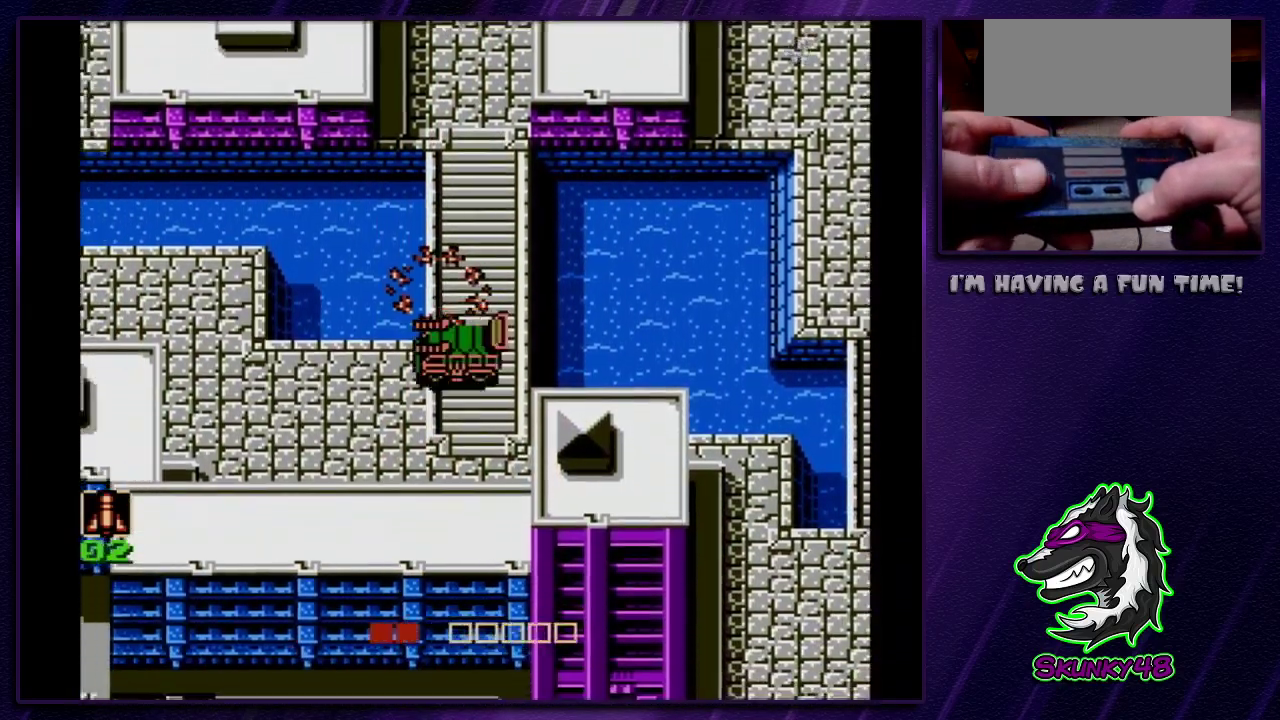
{"dt_ms": 700, "buttons": [], "events": []}
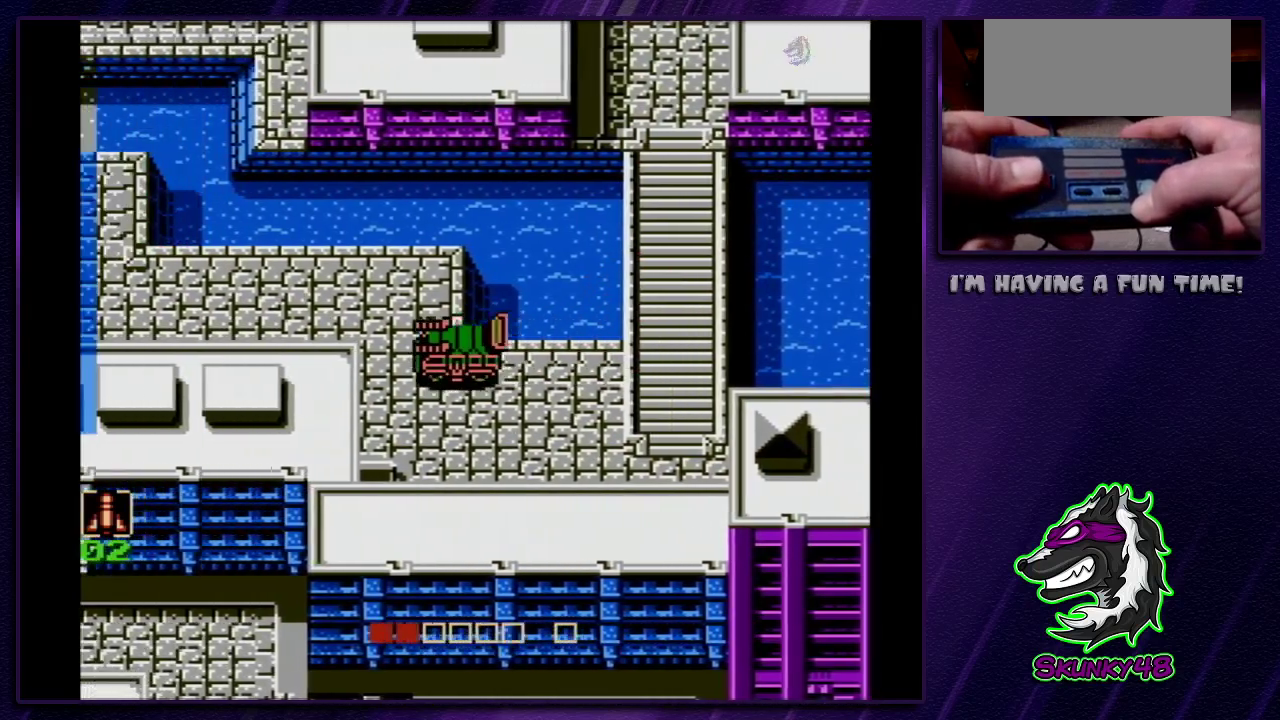
{"dt_ms": 500, "buttons": [], "events": [[167, "DPAD_UP", "down"], [483, "DPAD_UP", "up"]]}
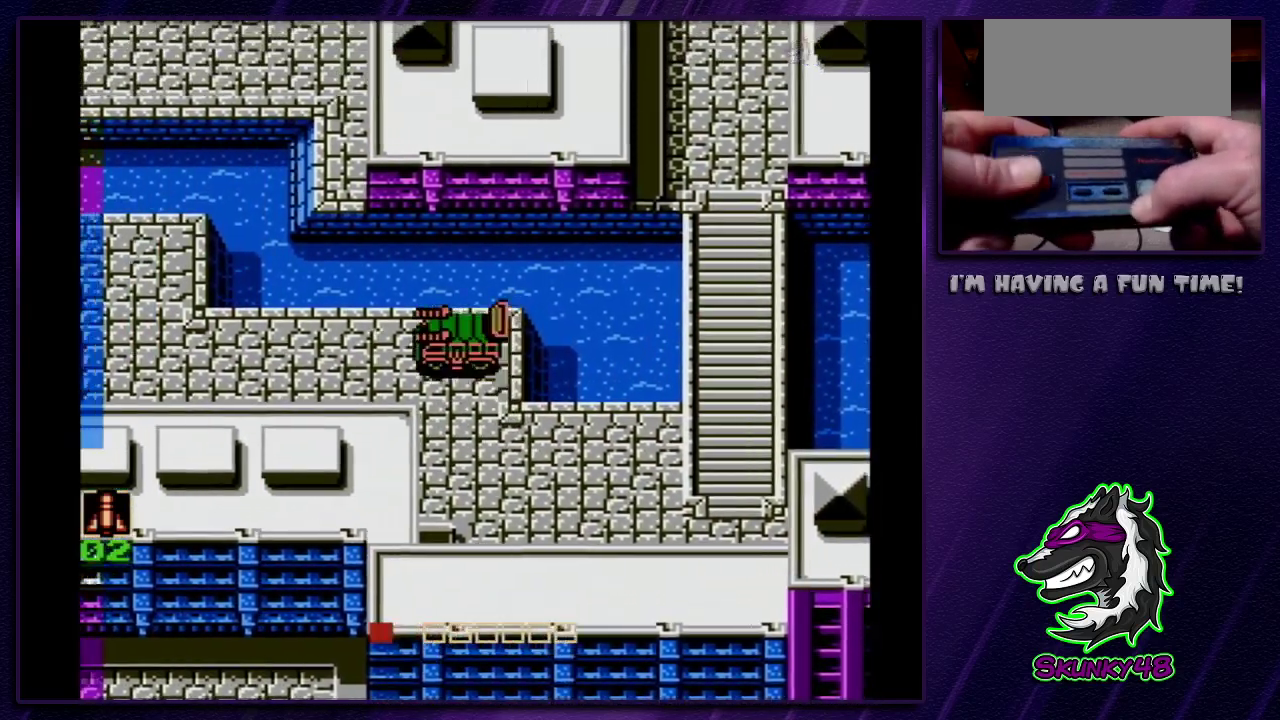
{"dt_ms": 500, "buttons": [], "events": []}
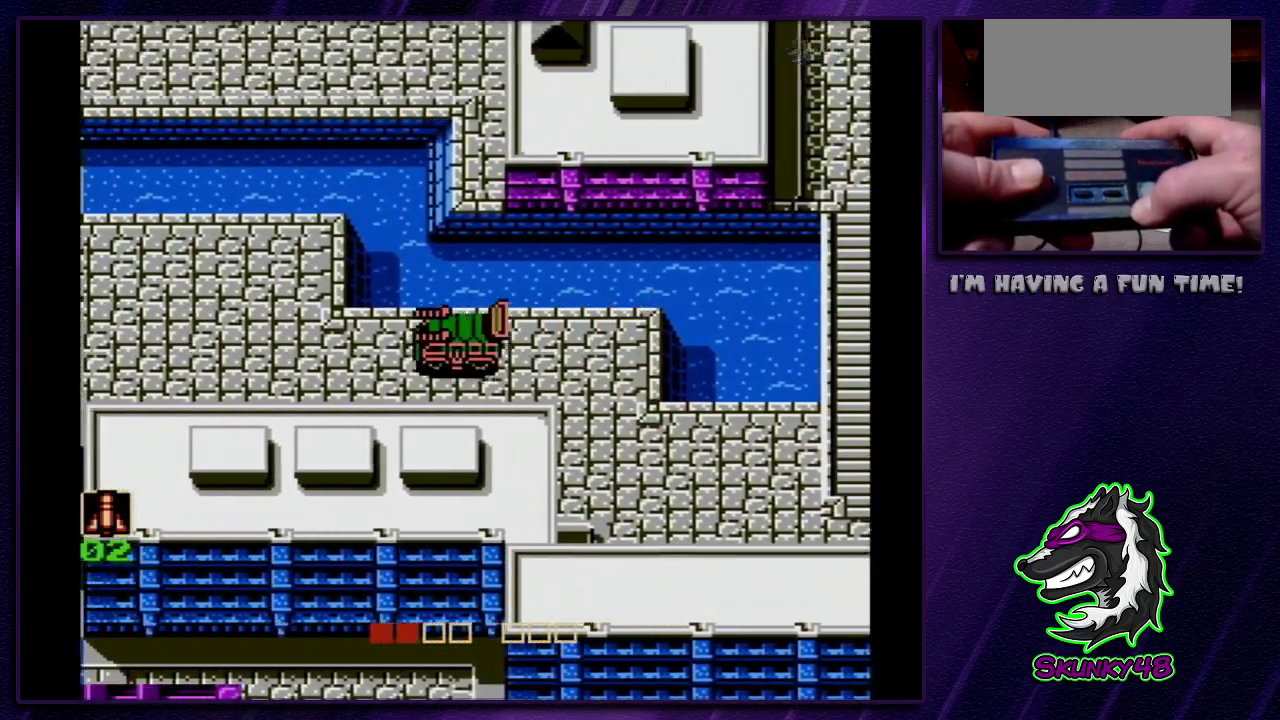
{"dt_ms": 700, "buttons": ["DPAD_UP"], "events": [[667, "DPAD_UP", "down"]]}
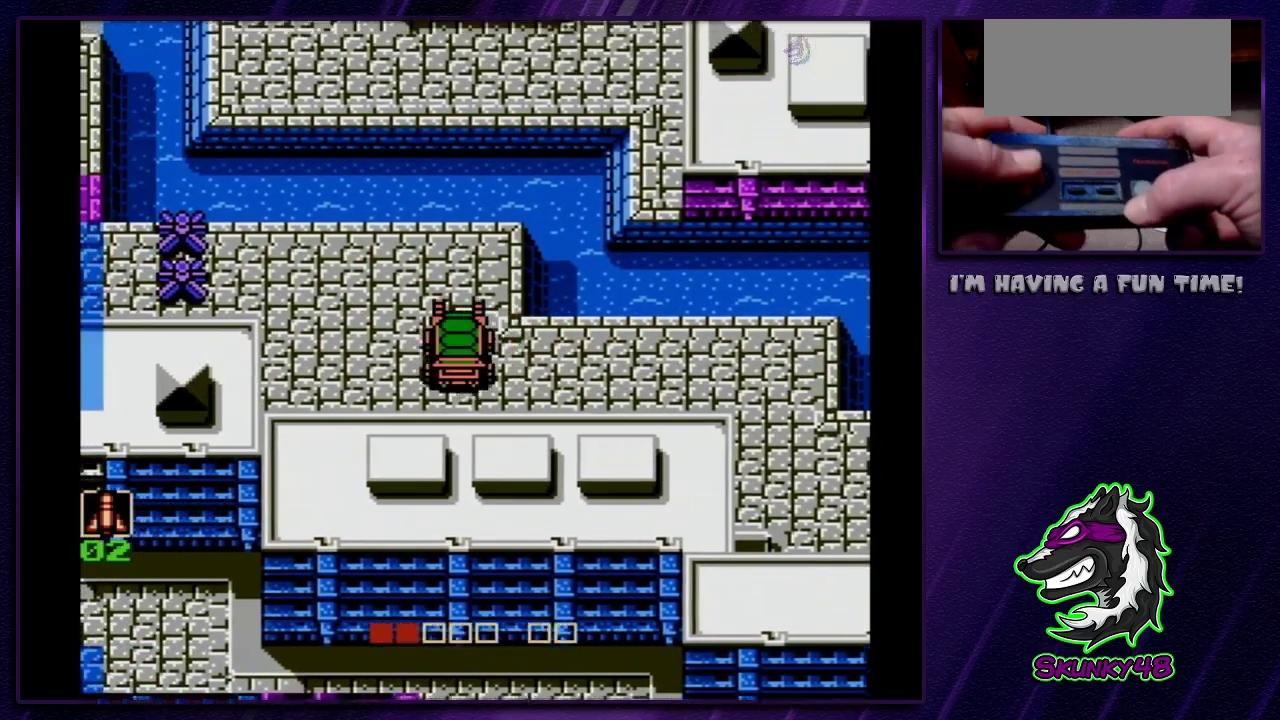
{"dt_ms": 300, "buttons": ["DPAD_UP"], "events": []}
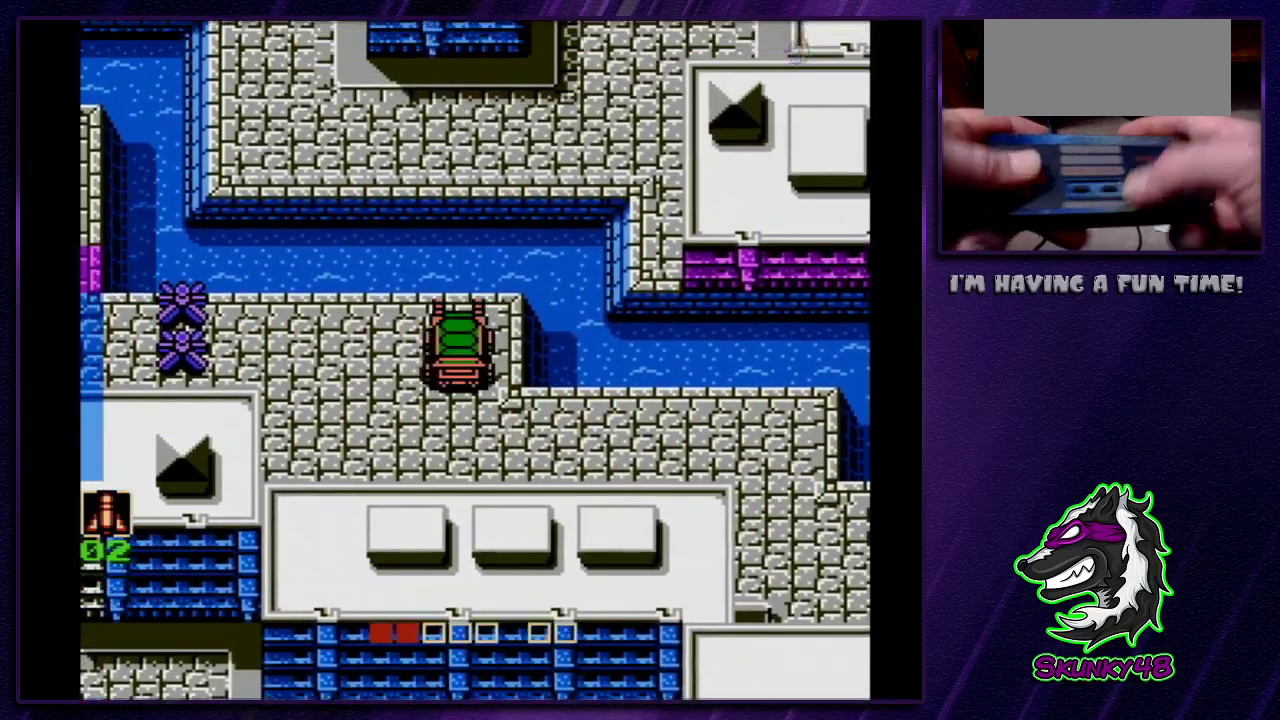
{"dt_ms": 500, "buttons": [], "events": [[83, "DPAD_UP", "up"]]}
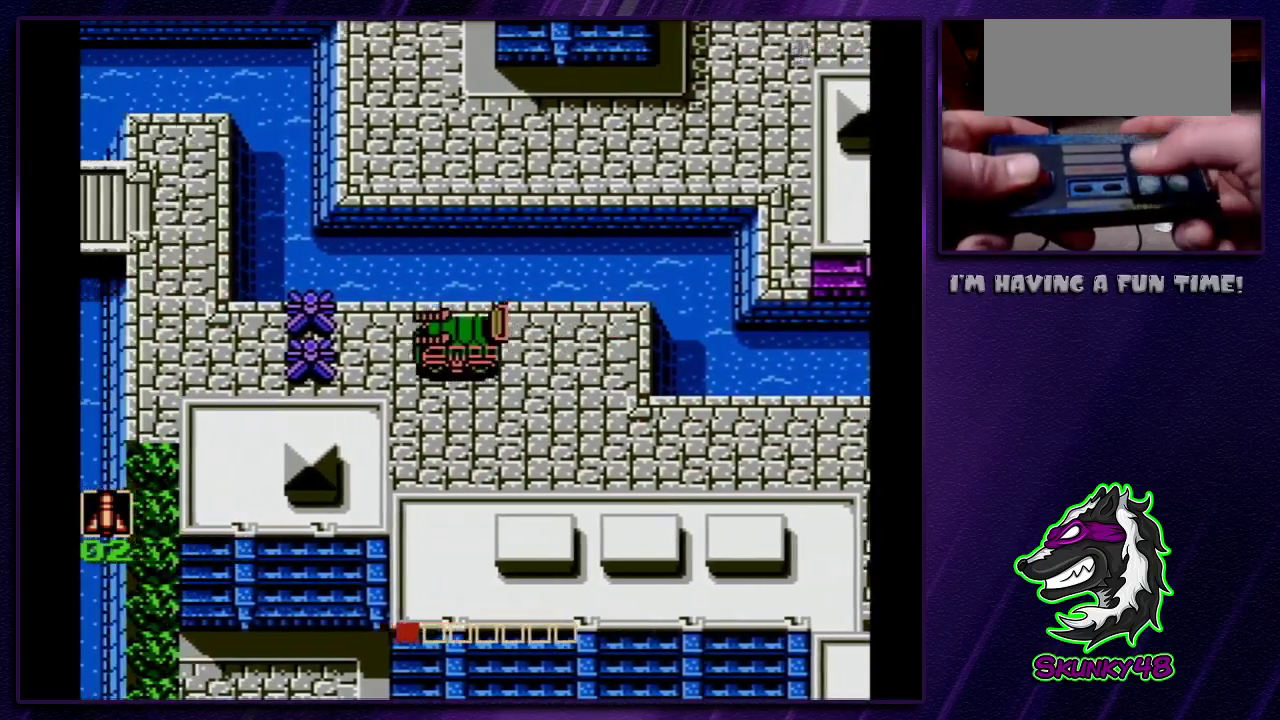
{"dt_ms": 500, "buttons": [], "events": [[167, "B", "down"], [267, "B", "up"]]}
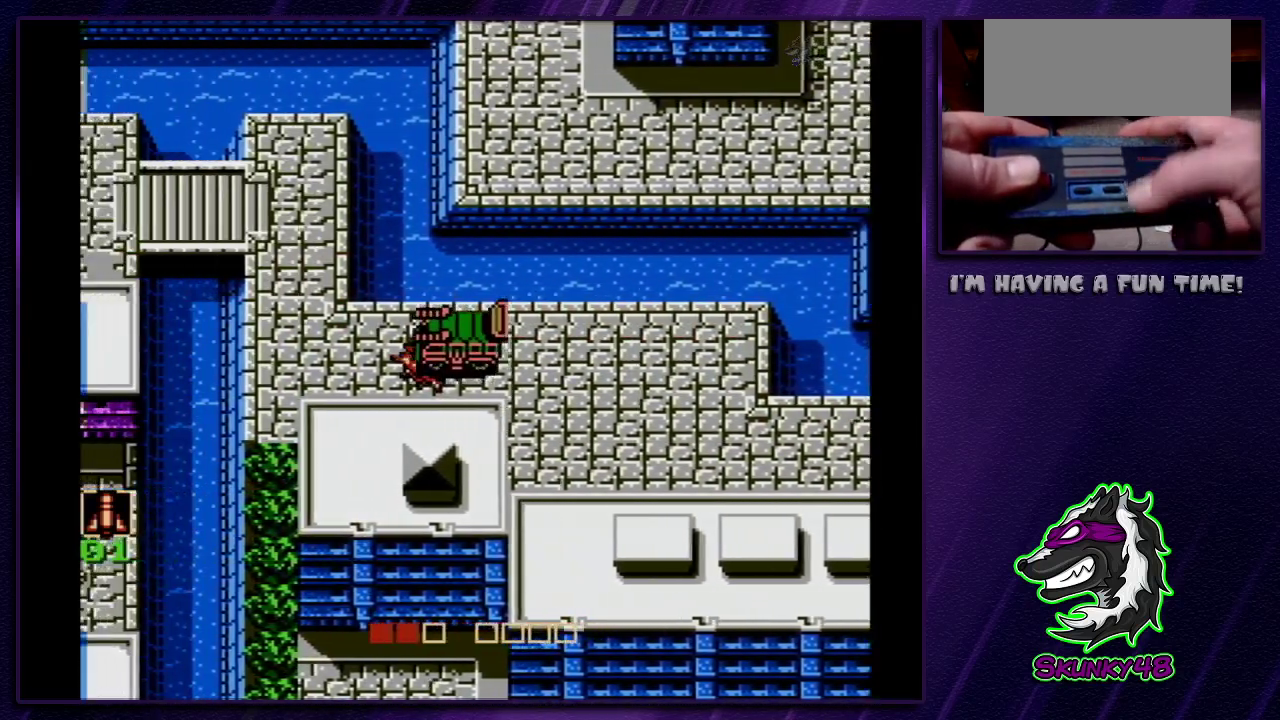
{"dt_ms": 700, "buttons": ["DPAD_UP"], "events": [[617, "DPAD_UP", "down"]]}
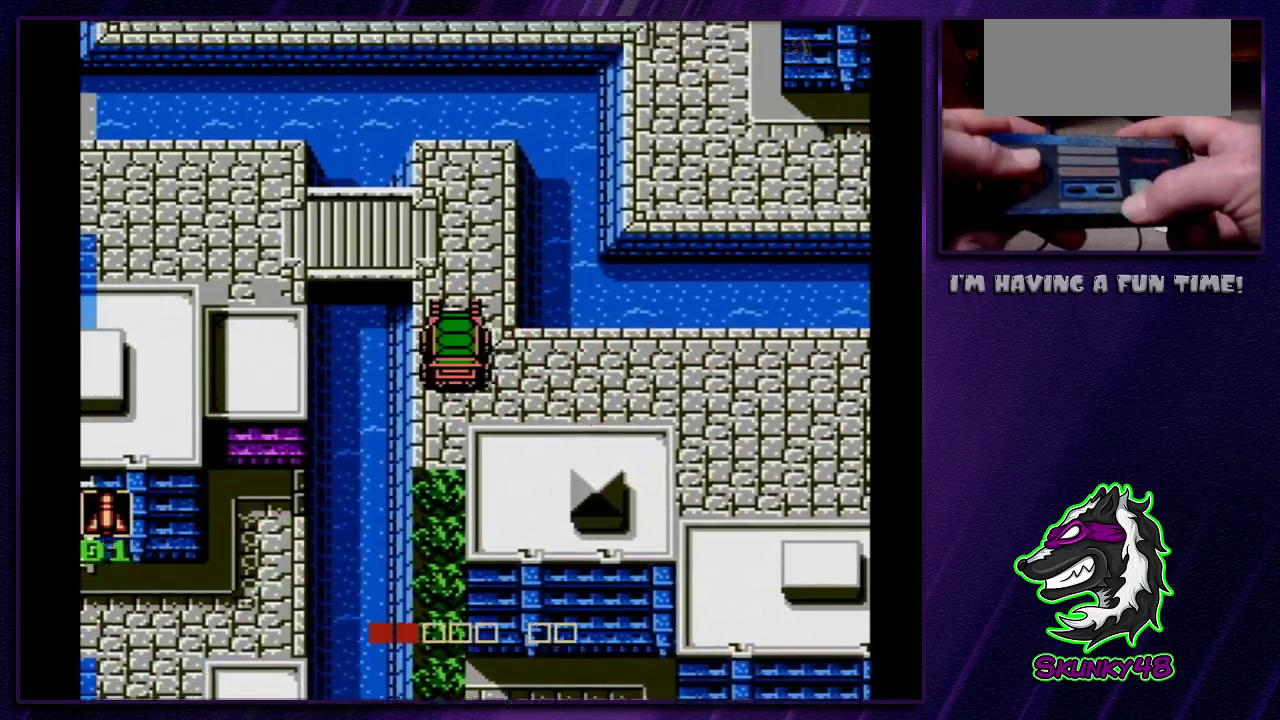
{"dt_ms": 300, "buttons": ["DPAD_UP"], "events": []}
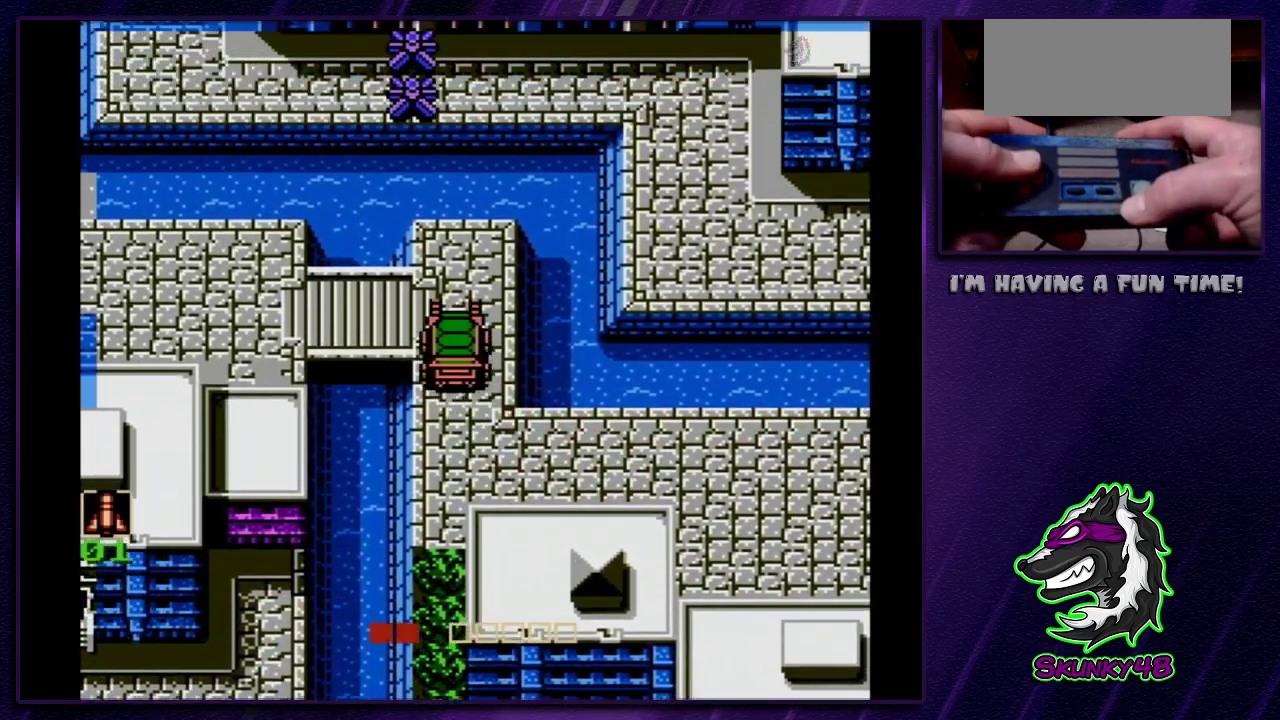
{"dt_ms": 500, "buttons": [], "events": [[117, "DPAD_UP", "up"]]}
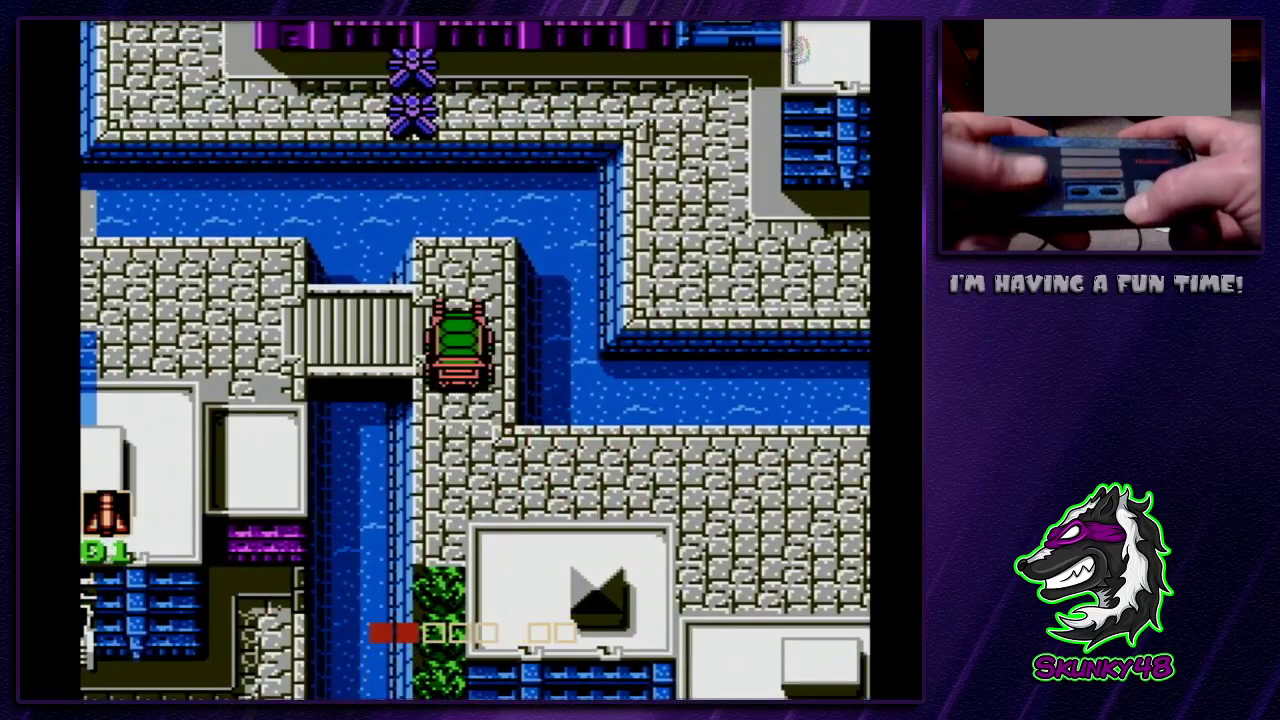
{"dt_ms": 500, "buttons": [], "events": [[400, "DPAD_UP", "down"], [467, "DPAD_UP", "up"]]}
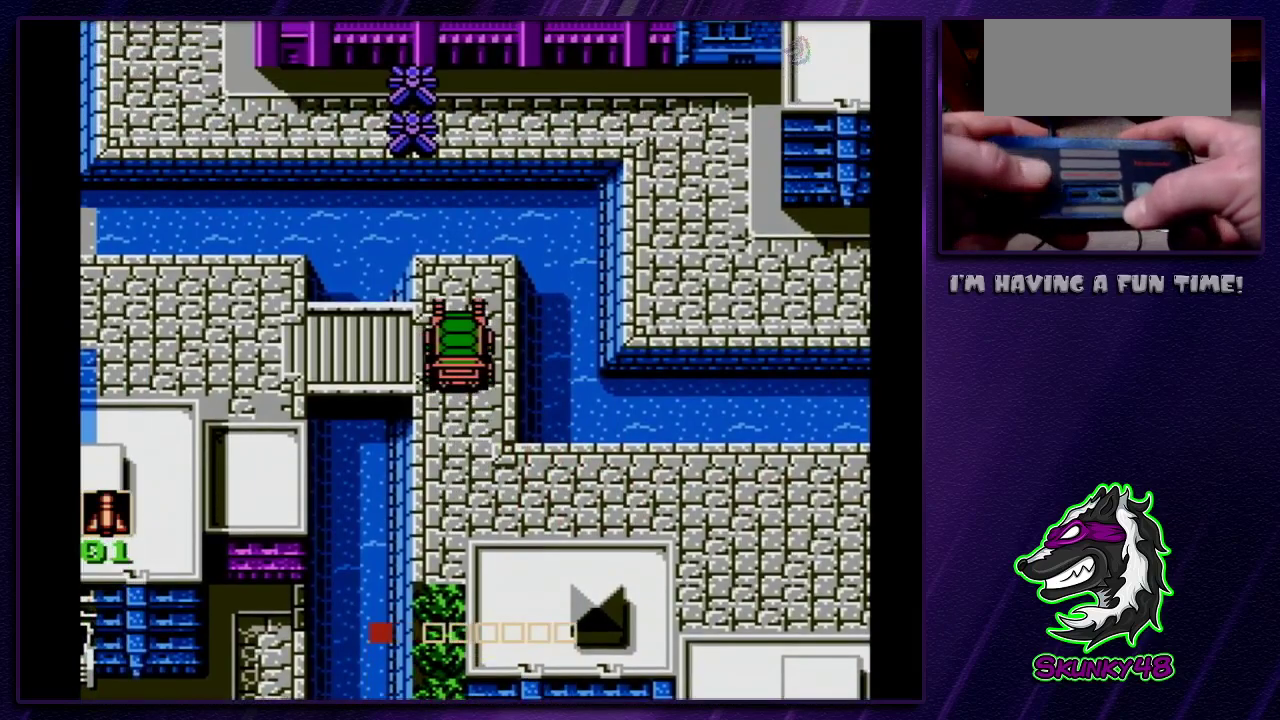
{"dt_ms": 500, "buttons": [], "events": []}
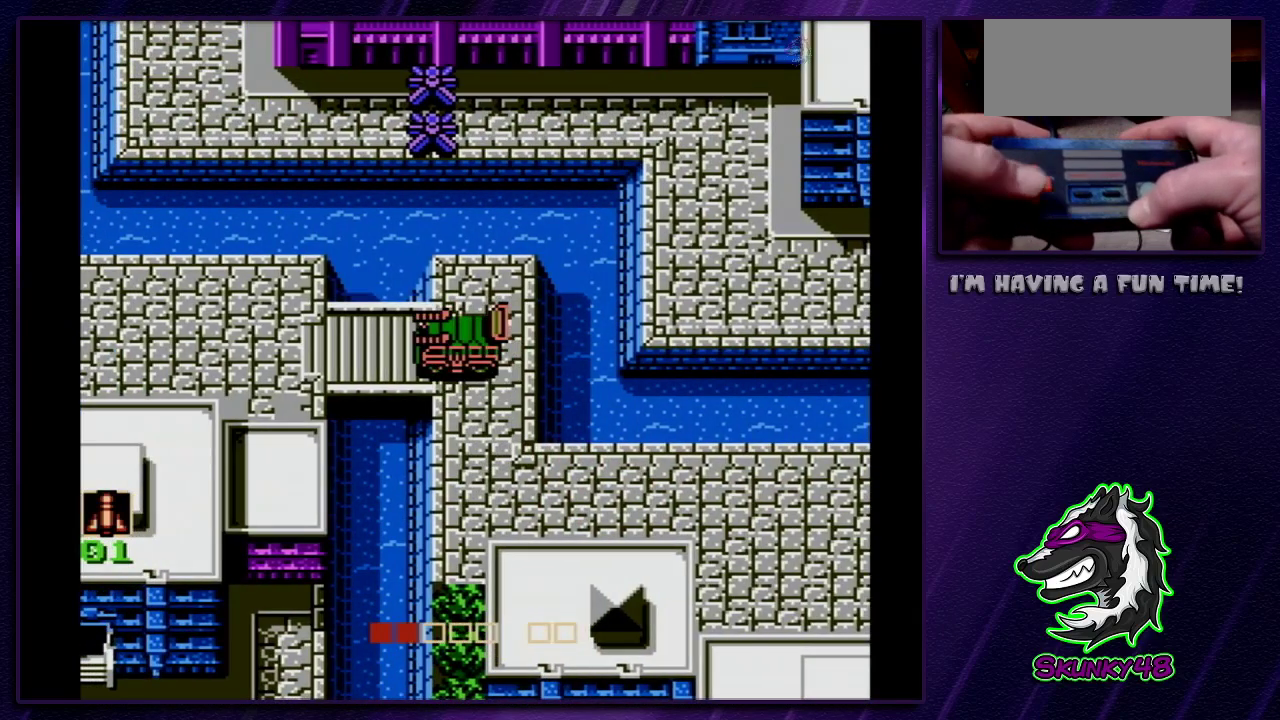
{"dt_ms": 500, "buttons": [], "events": [[150, "DPAD_DOWN", "down"], [267, "DPAD_DOWN", "up"]]}
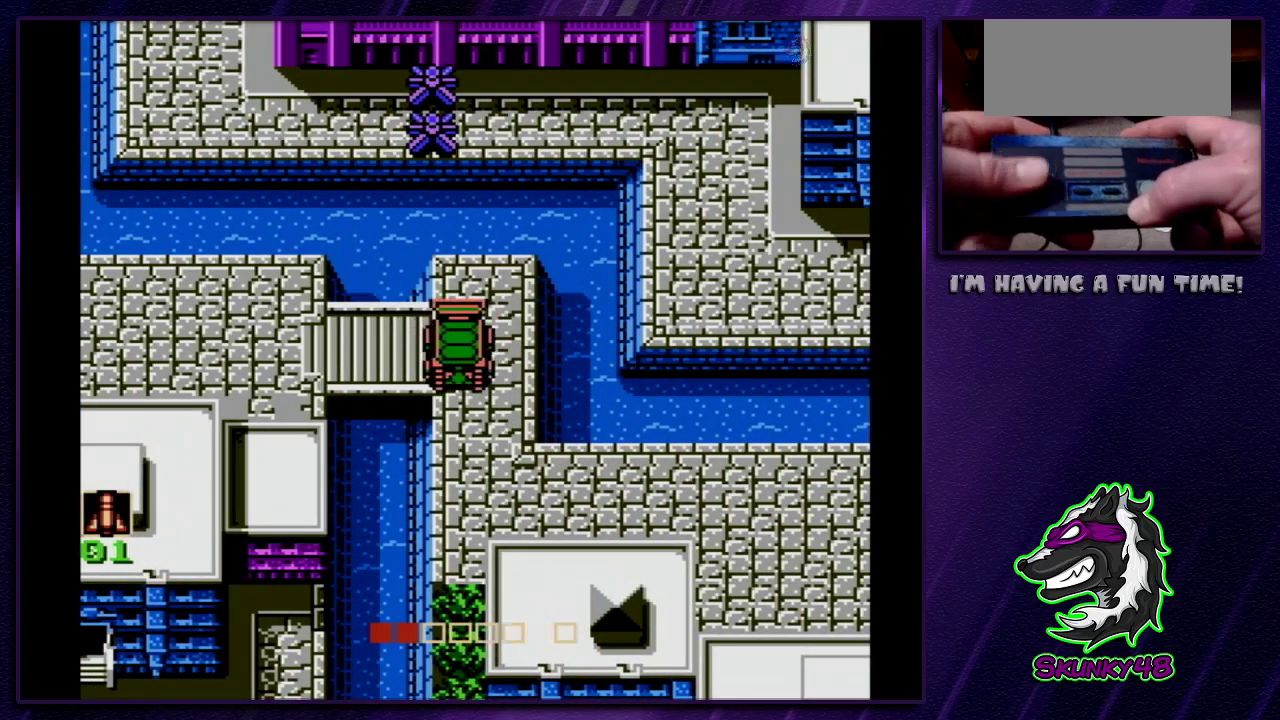
{"dt_ms": 600, "buttons": ["DPAD_RIGHT"], "events": [[567, "DPAD_RIGHT", "down"]]}
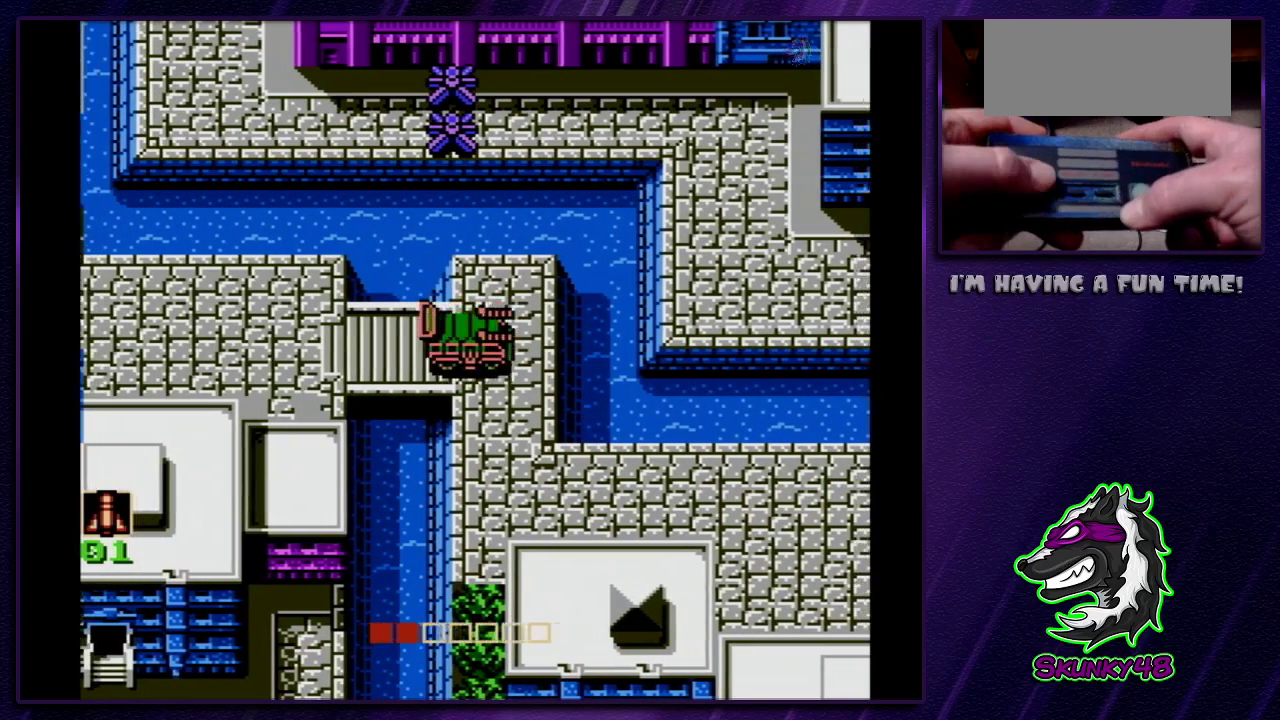
{"dt_ms": 400, "buttons": ["DPAD_DOWN"], "events": [[167, "DPAD_DOWN", "down"], [167, "DPAD_RIGHT", "up"]]}
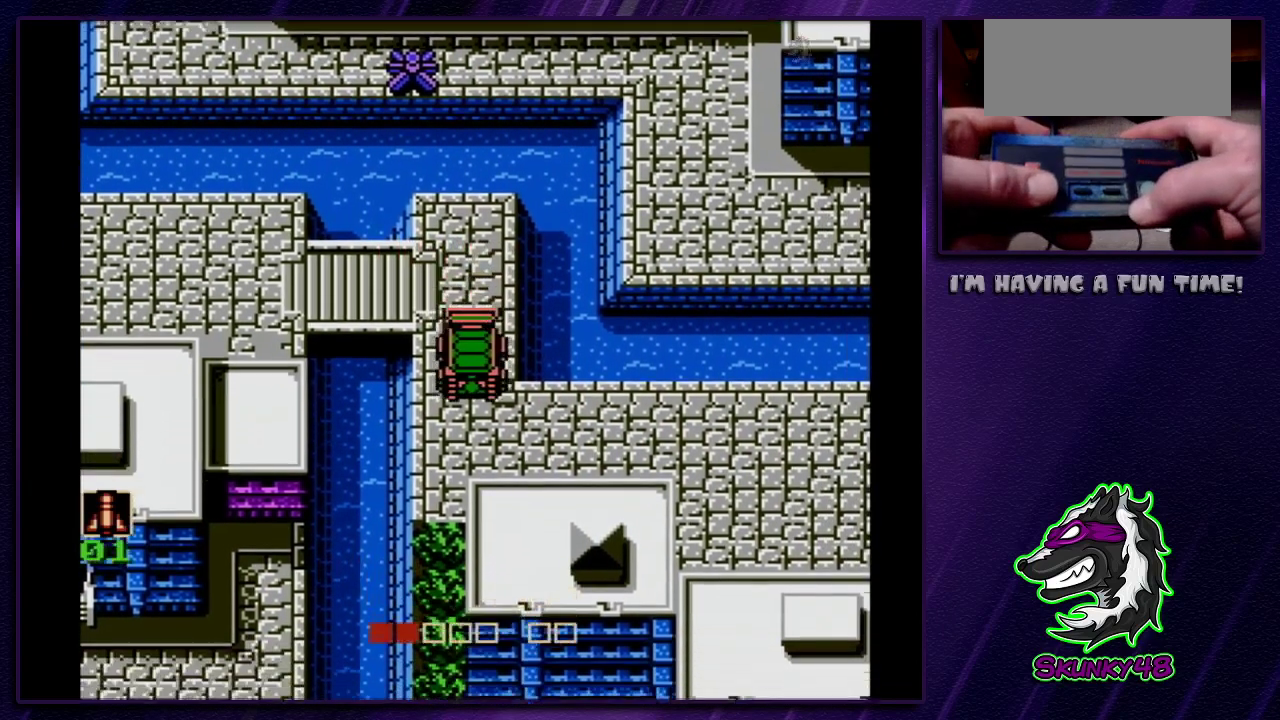
{"dt_ms": 500, "buttons": [], "events": [[333, "DPAD_DOWN", "up"]]}
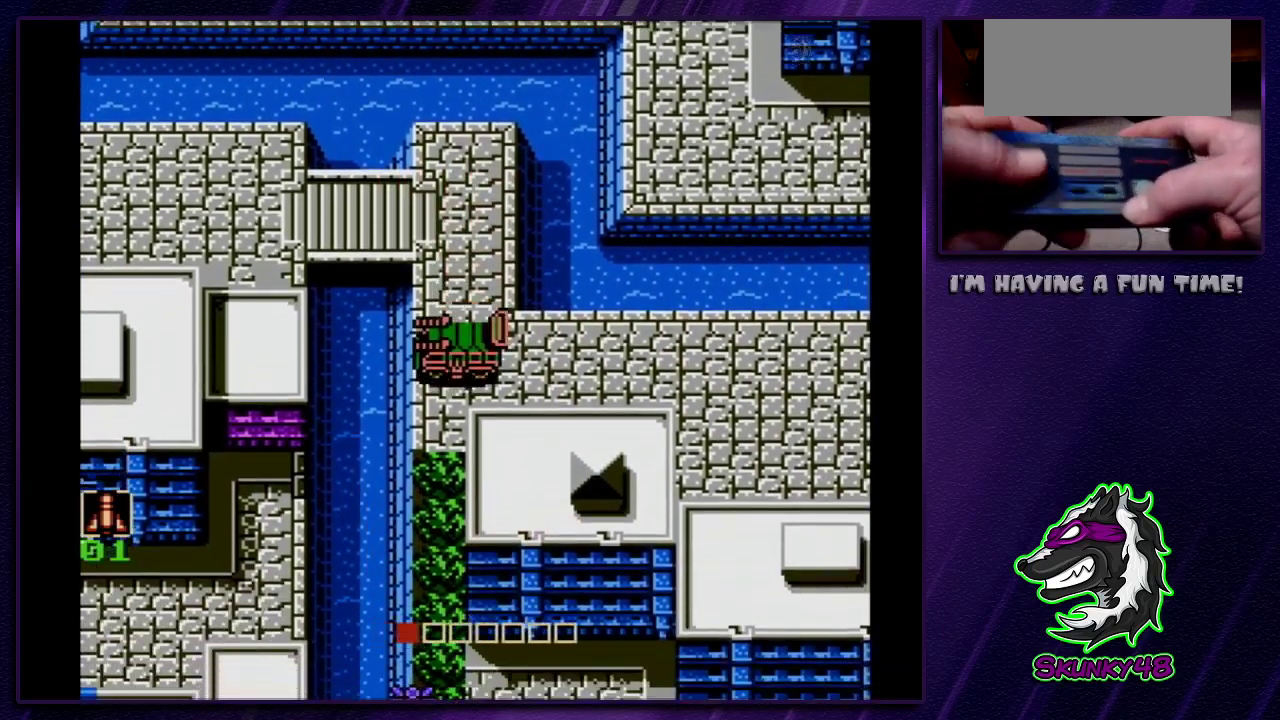
{"dt_ms": 600, "buttons": [], "events": []}
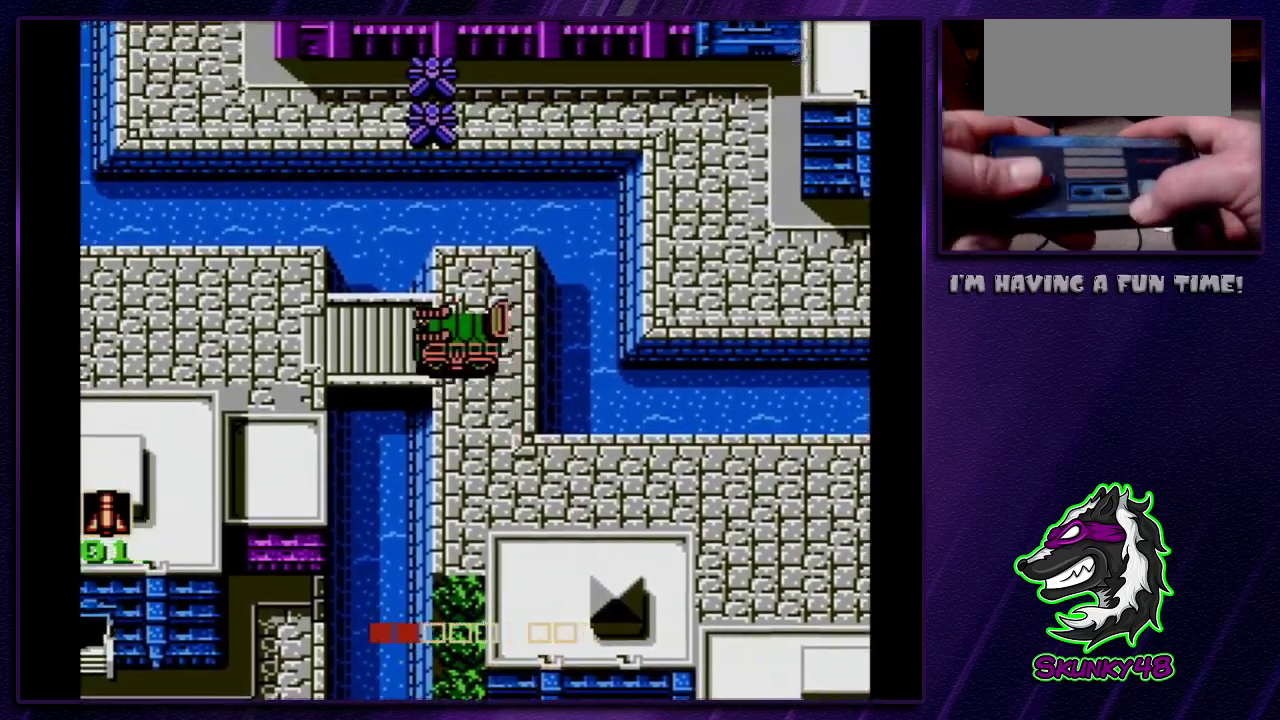
{"dt_ms": 400, "buttons": [], "events": []}
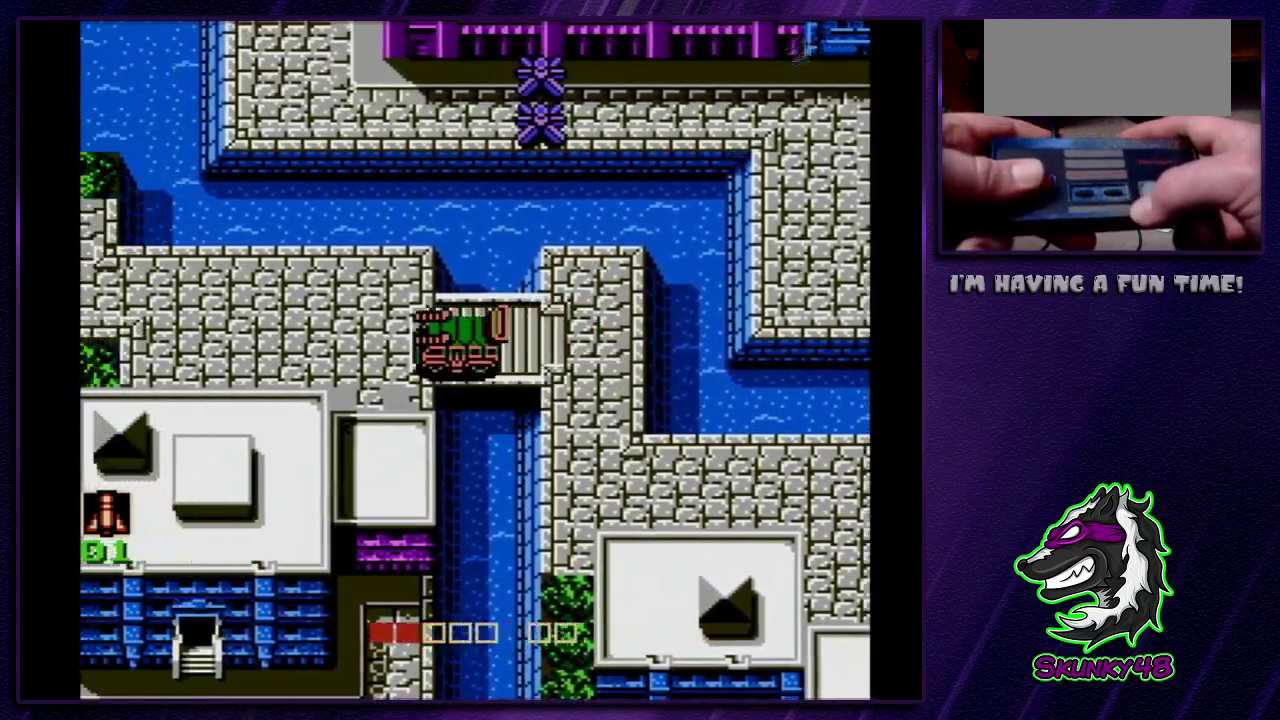
{"dt_ms": 500, "buttons": [], "events": []}
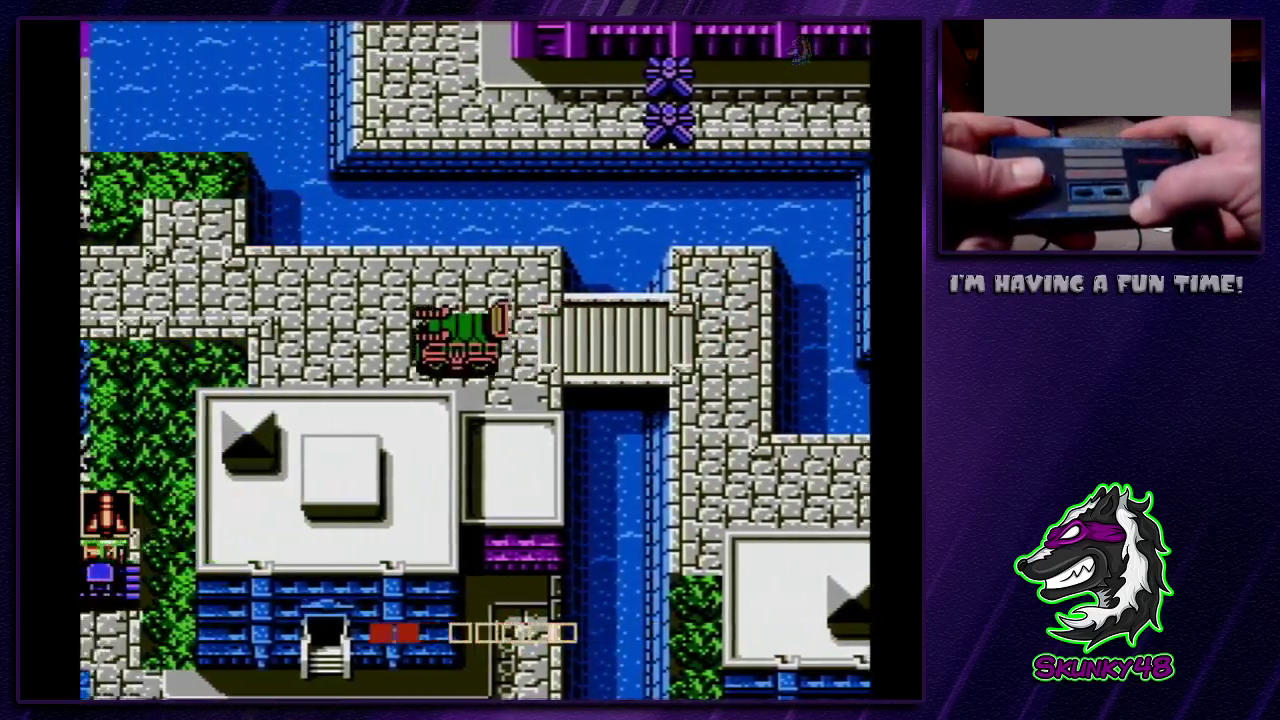
{"dt_ms": 500, "buttons": [], "events": []}
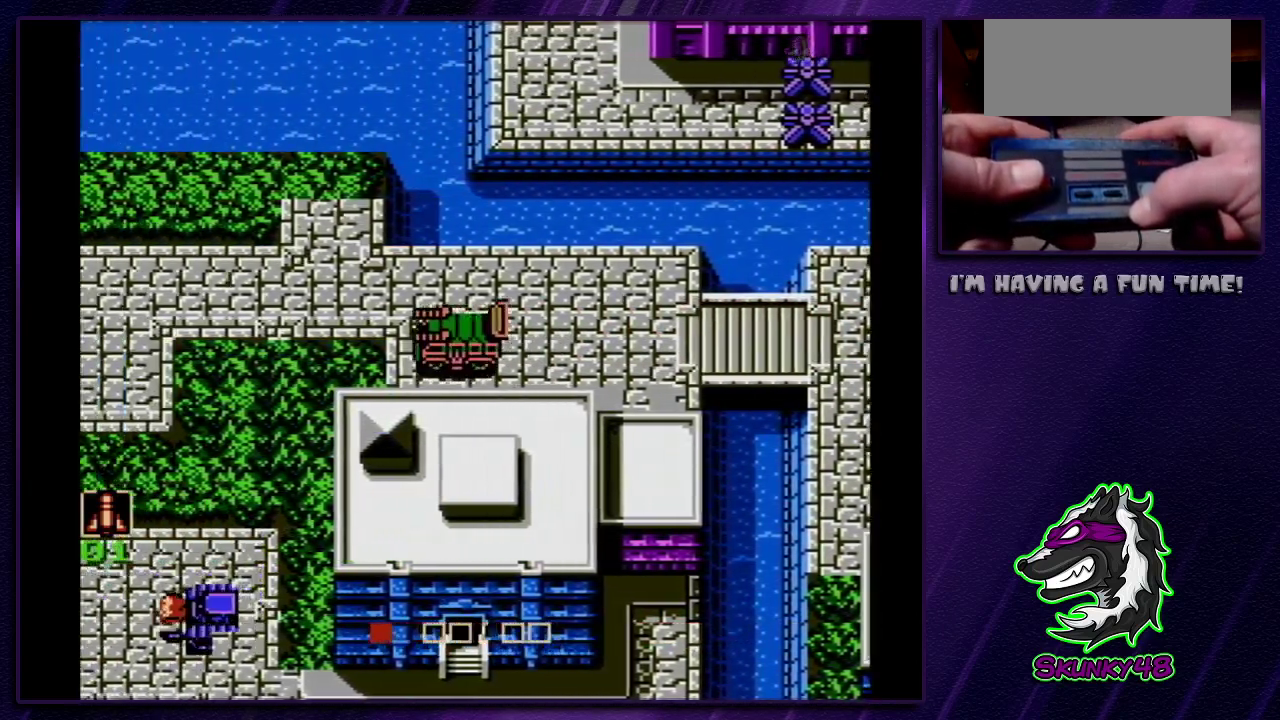
{"dt_ms": 500, "buttons": [], "events": [[133, "DPAD_UP", "down"], [500, "DPAD_UP", "up"]]}